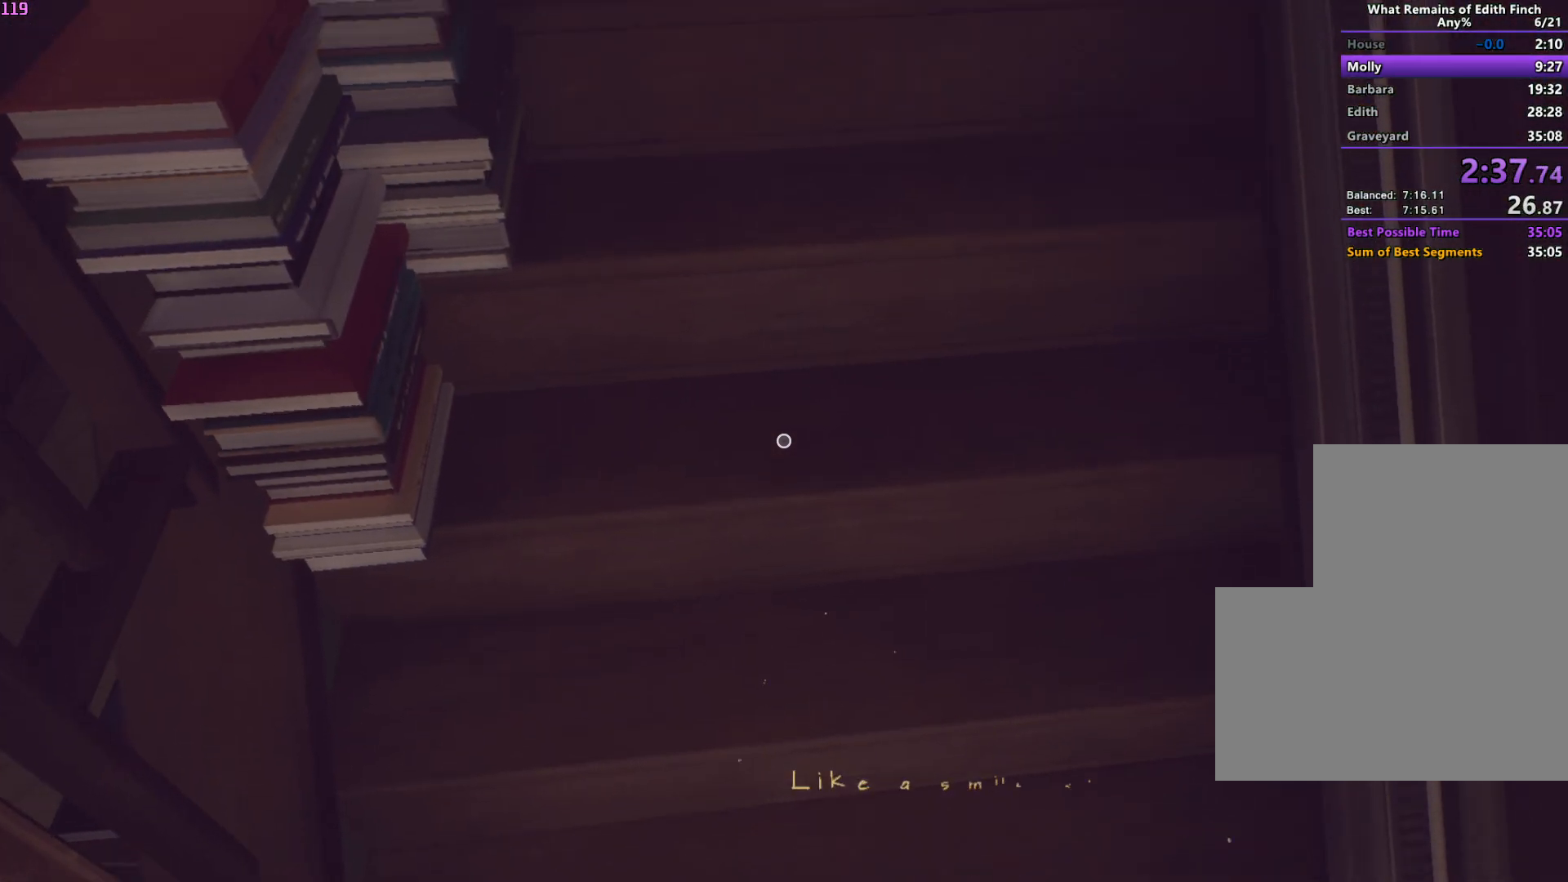
Gameplay with keyboard and mouse; each line is a JSON object with the keys and mouse buttons held at the frame after it. "events" lists presses ("down") and releases ("up") of "a", "ctrl", "d", "e", "f", "q", "r", "s", "shift", "space", "tab", "w", "mouse_left", "mouse_wheel", "mouse_right", "mouse_mb4" and "mouse_mb5" between this image and that frame as [ms after this image, input, new state], when the widget could be followed in between. "mouse_left", "mouse_wheel", "mouse_right", "mouse_mb4", "mouse_mb5" = the "left", "wheel", "right", "mb4", "mb5" buttons of the "mouse" list. No other keys are recorded. "wheel" means that the mouse wheel is clicked or scrolled. Mouse movement is not recorded.
{"keys": ["w"], "mouse": [], "events": []}
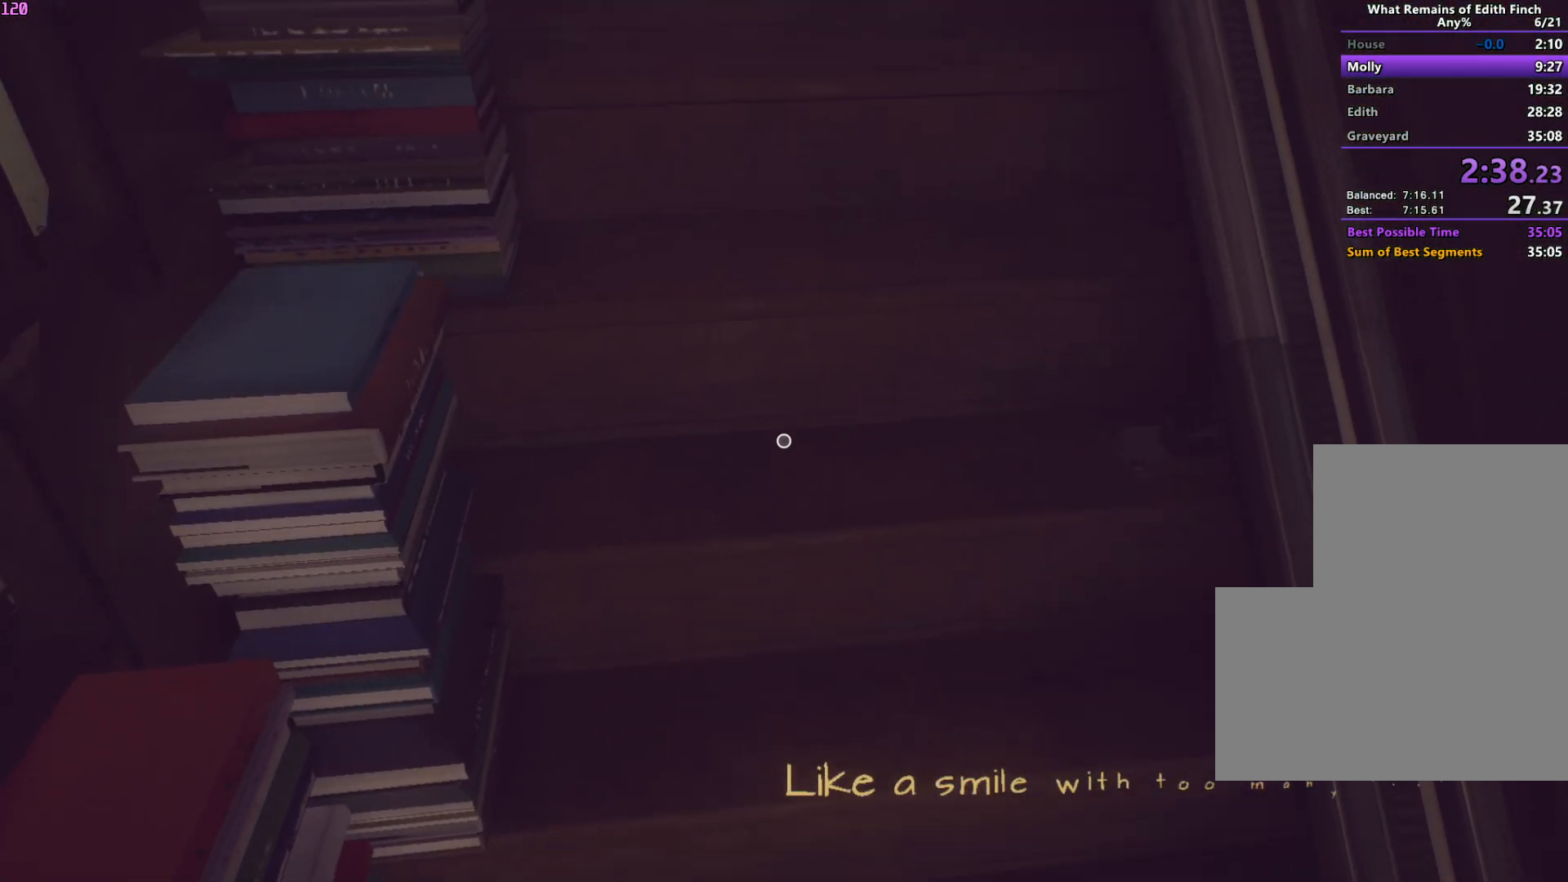
{"keys": ["w"], "mouse": [], "events": []}
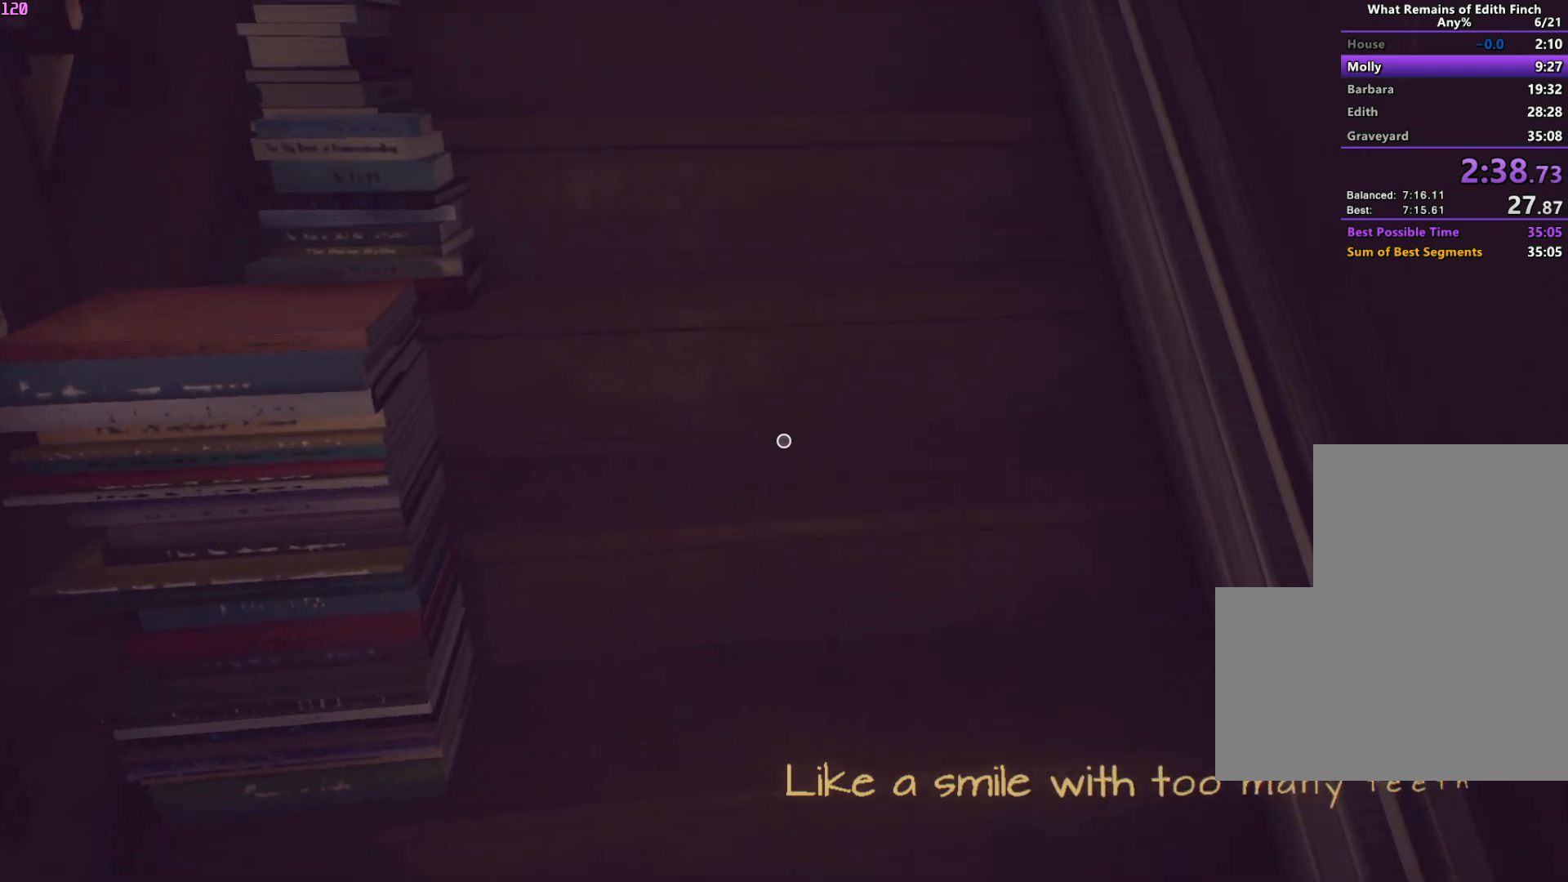
{"keys": ["w"], "mouse": [], "events": []}
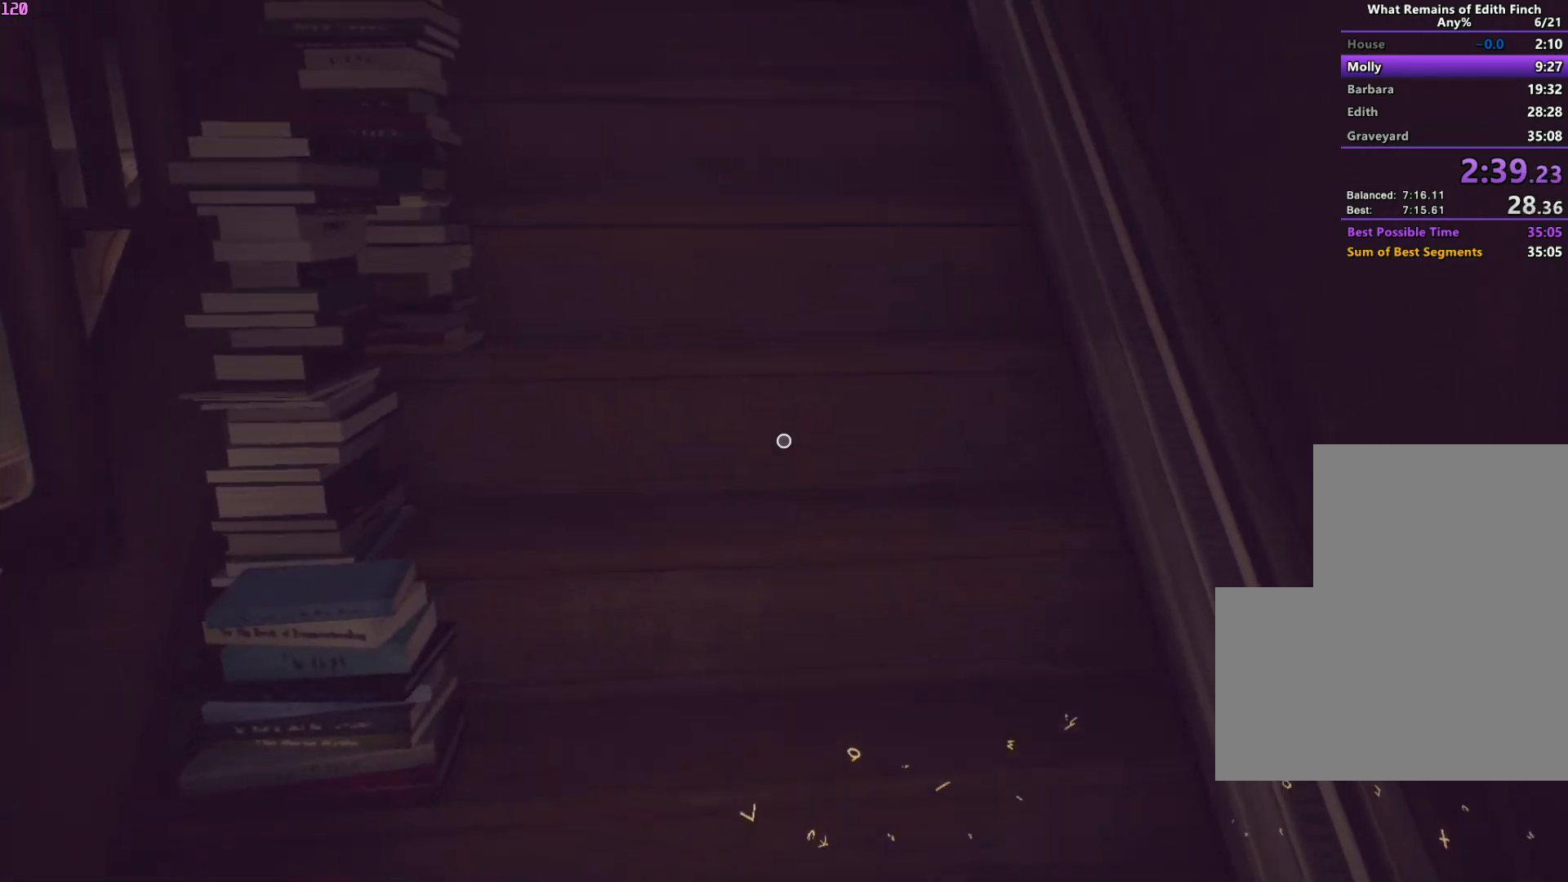
{"keys": ["w"], "mouse": [], "events": []}
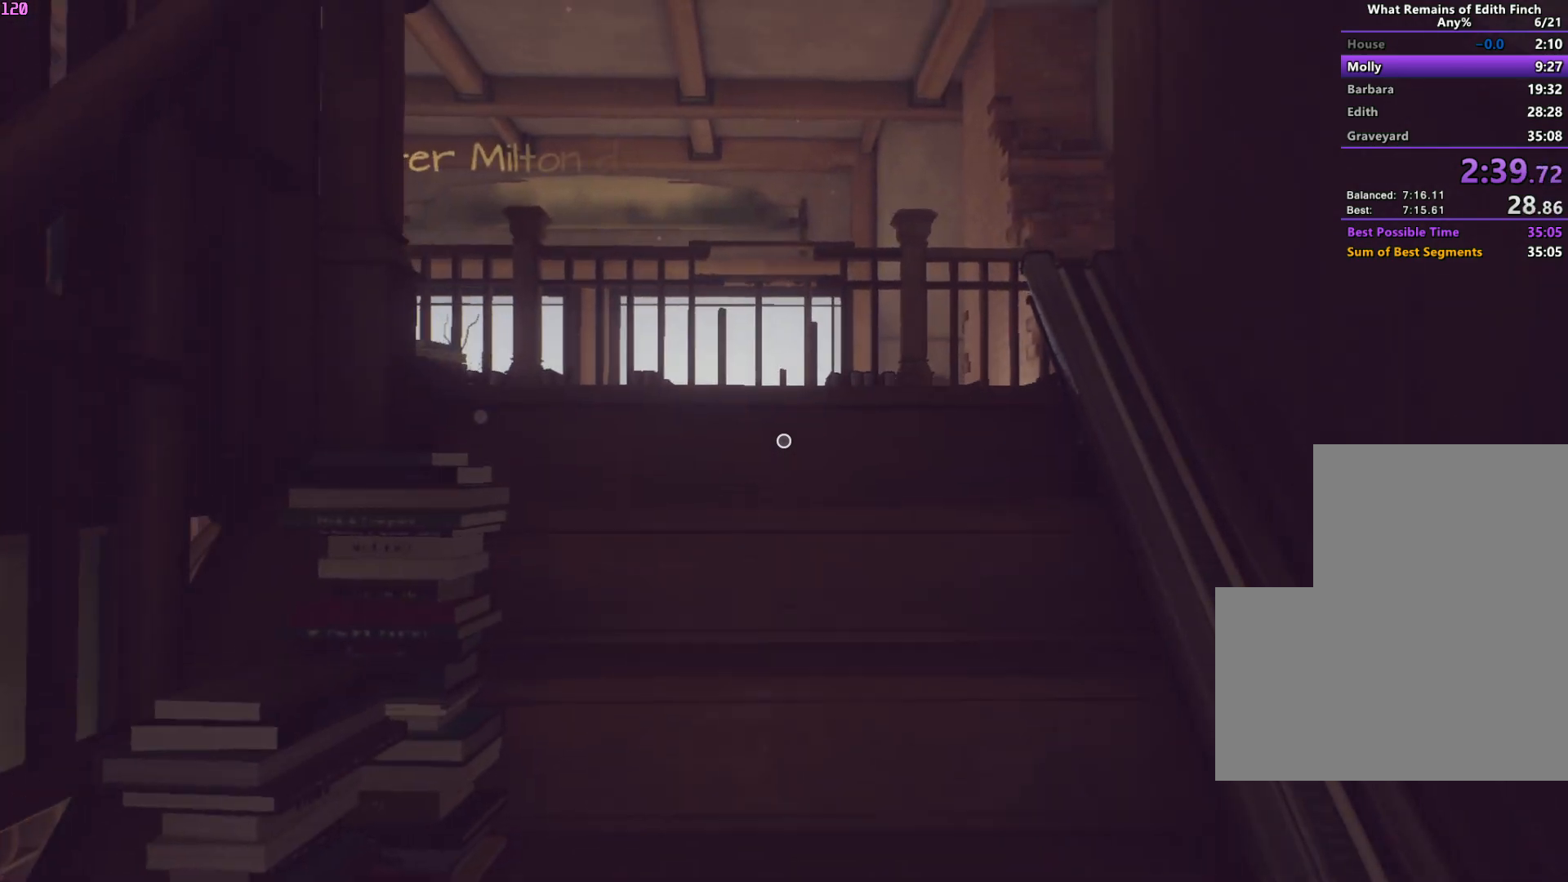
{"keys": ["w"], "mouse": [], "events": []}
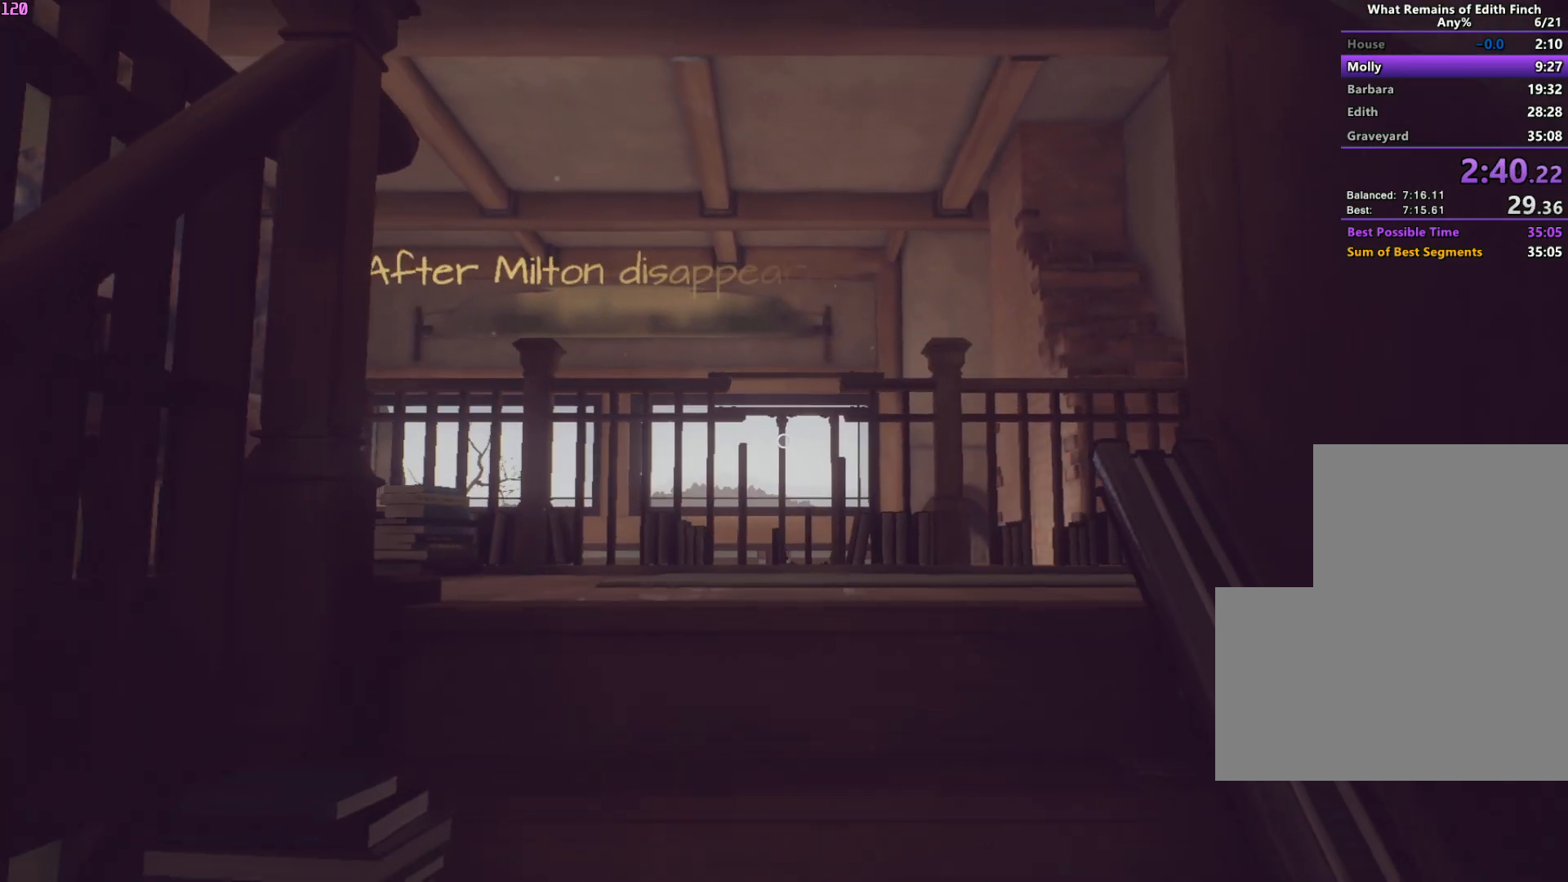
{"keys": ["w"], "mouse": [], "events": []}
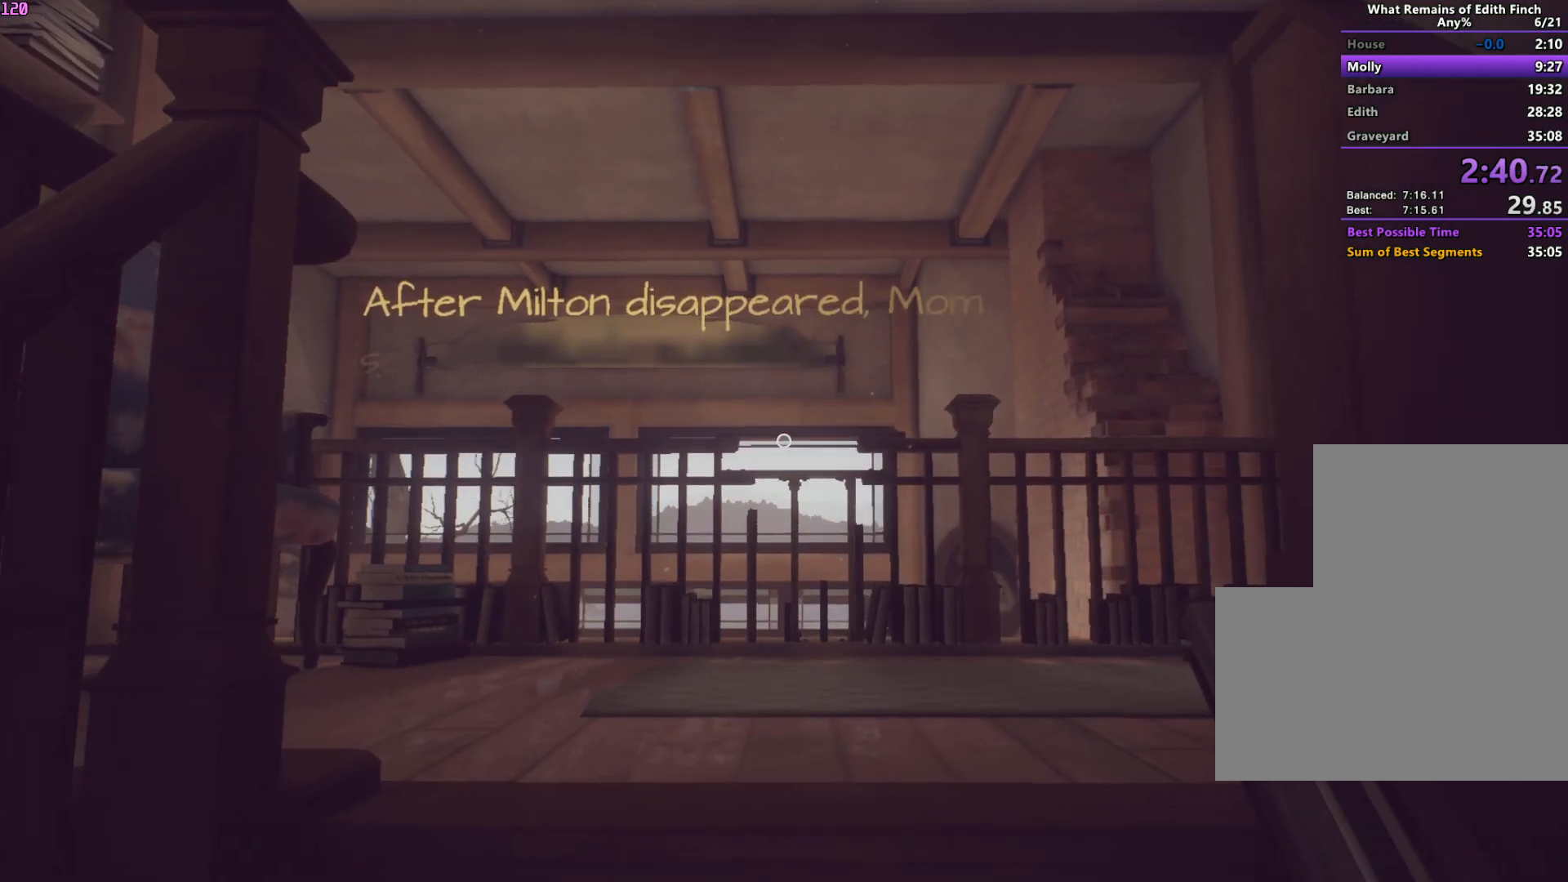
{"keys": ["w"], "mouse": [], "events": []}
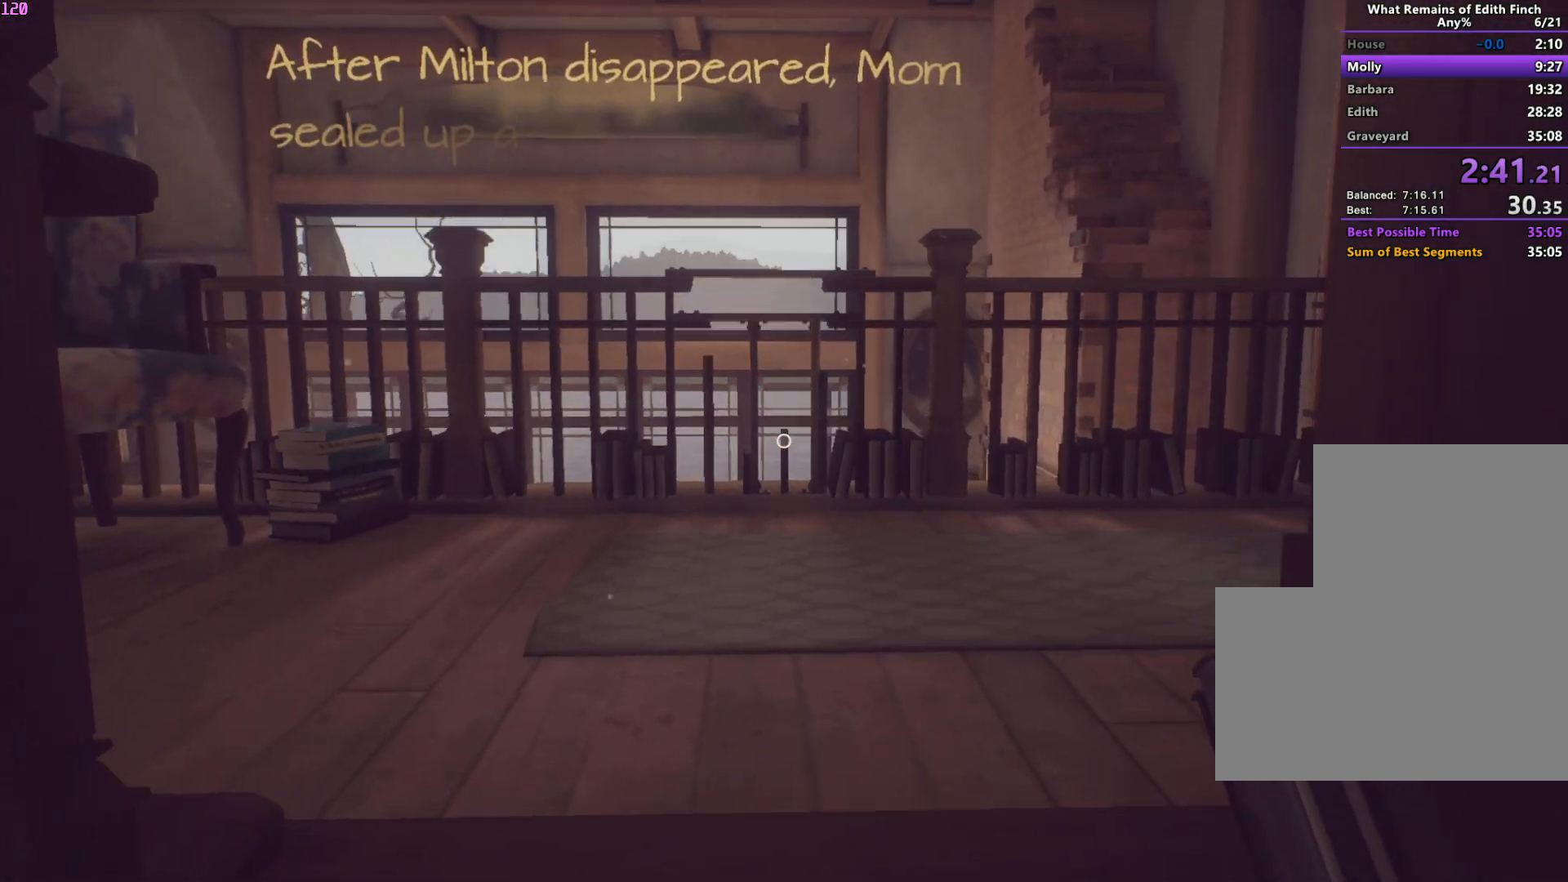
{"keys": ["w"], "mouse": [], "events": []}
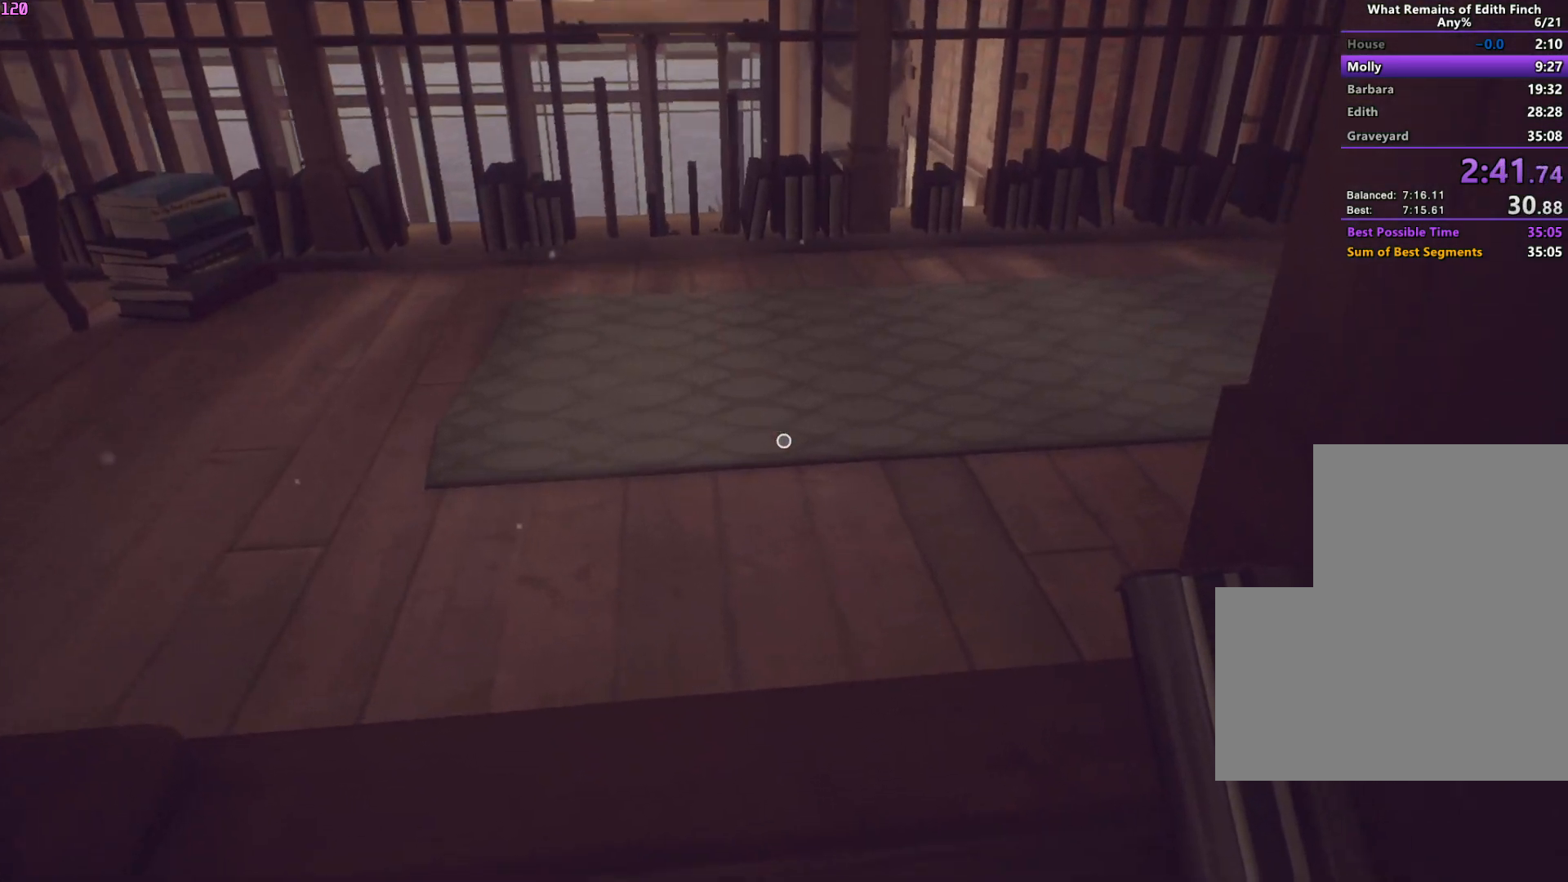
{"keys": ["w"], "mouse": [], "events": []}
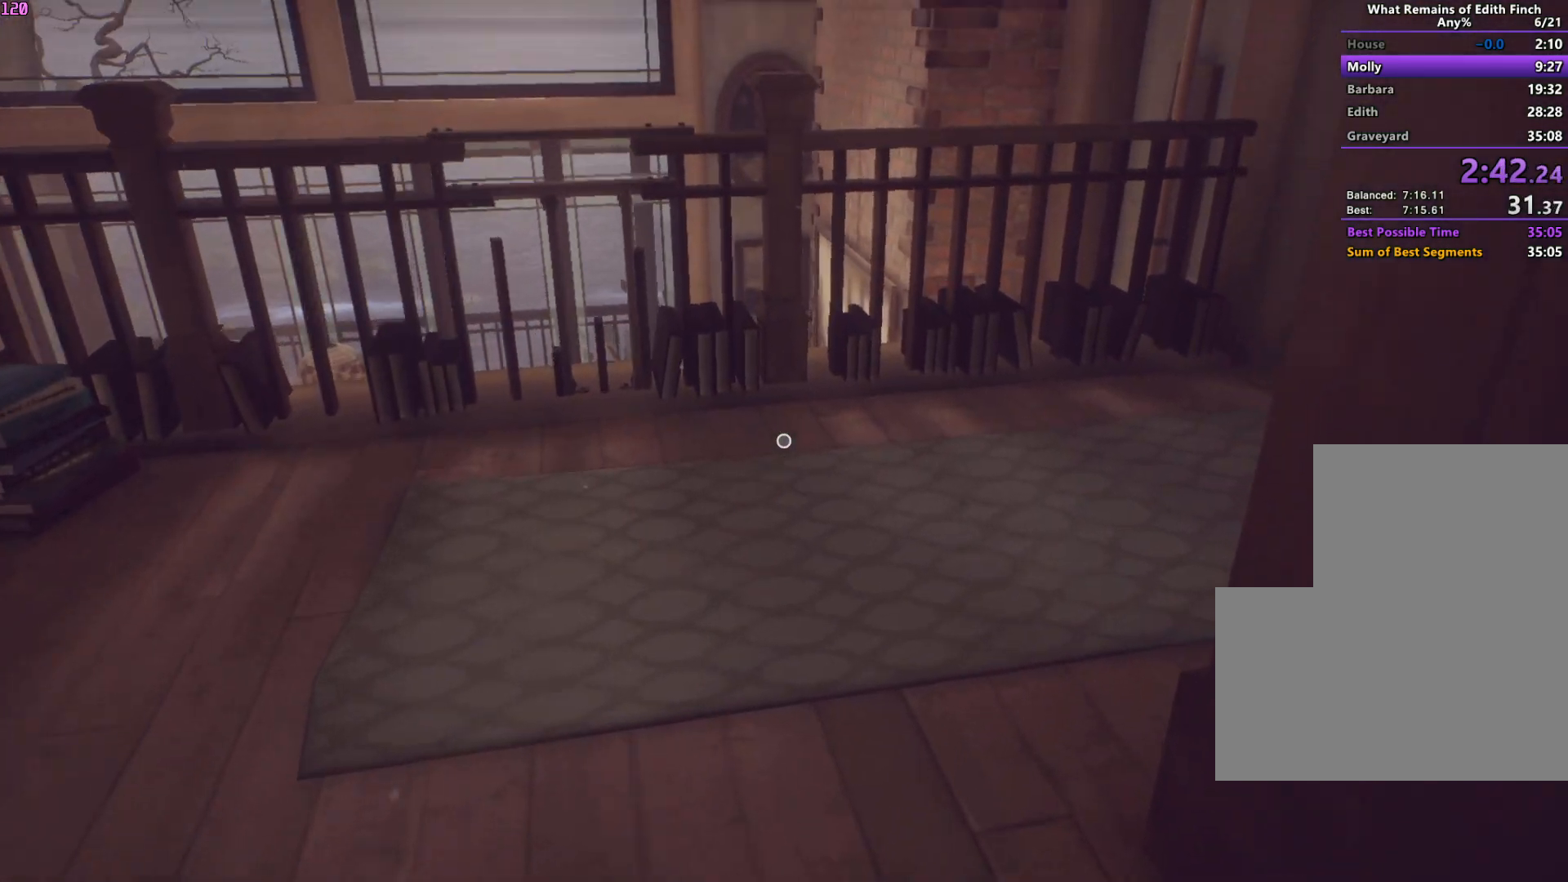
{"keys": ["w"], "mouse": [], "events": []}
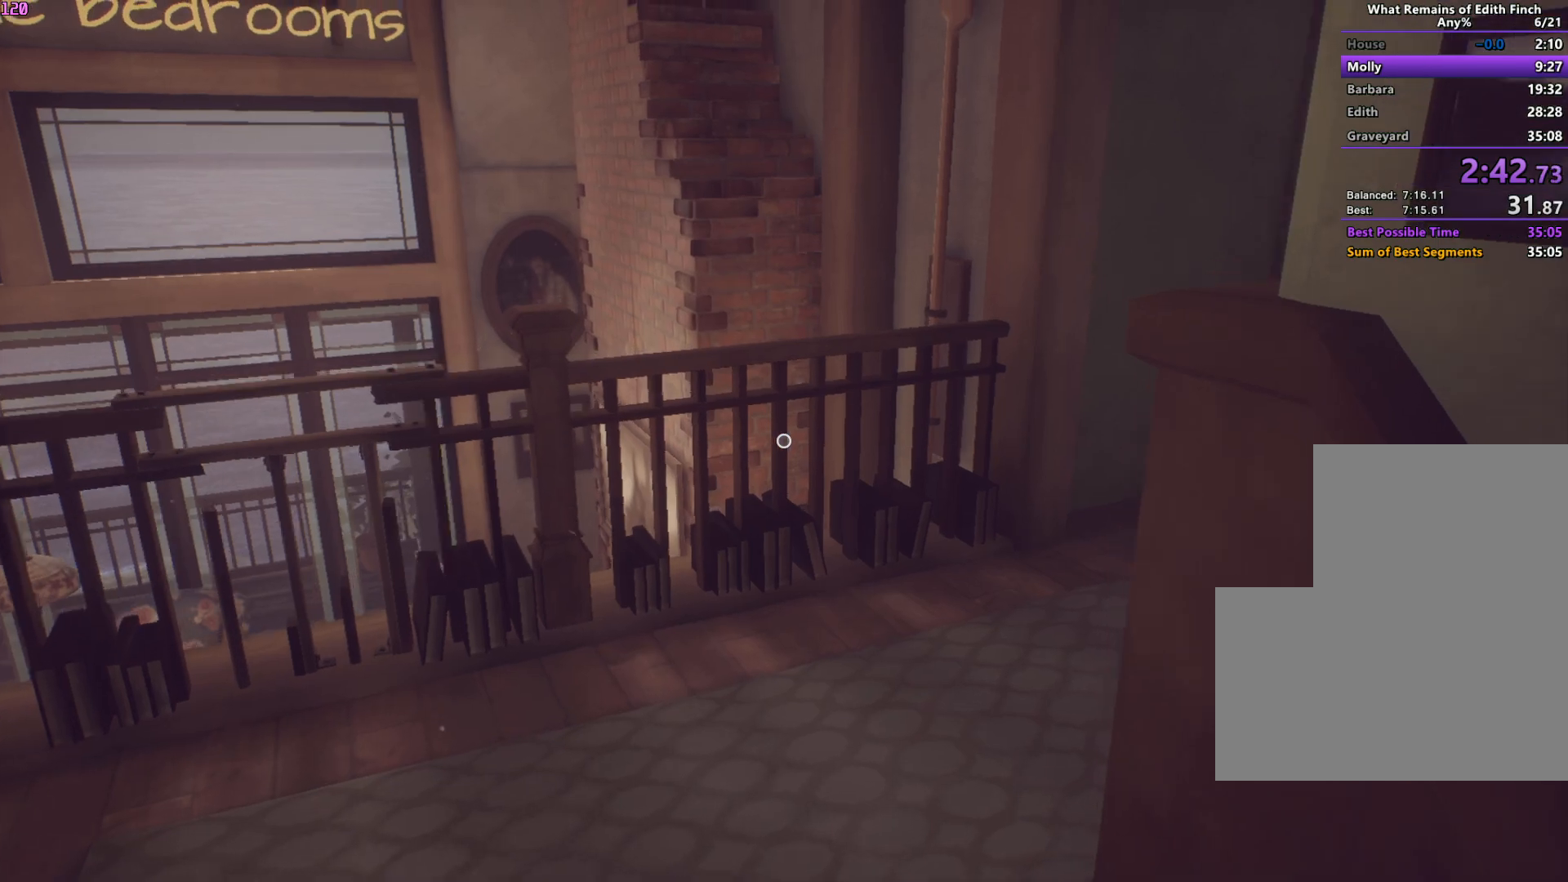
{"keys": ["a", "w"], "mouse": [], "events": [[283, "a", "down"]]}
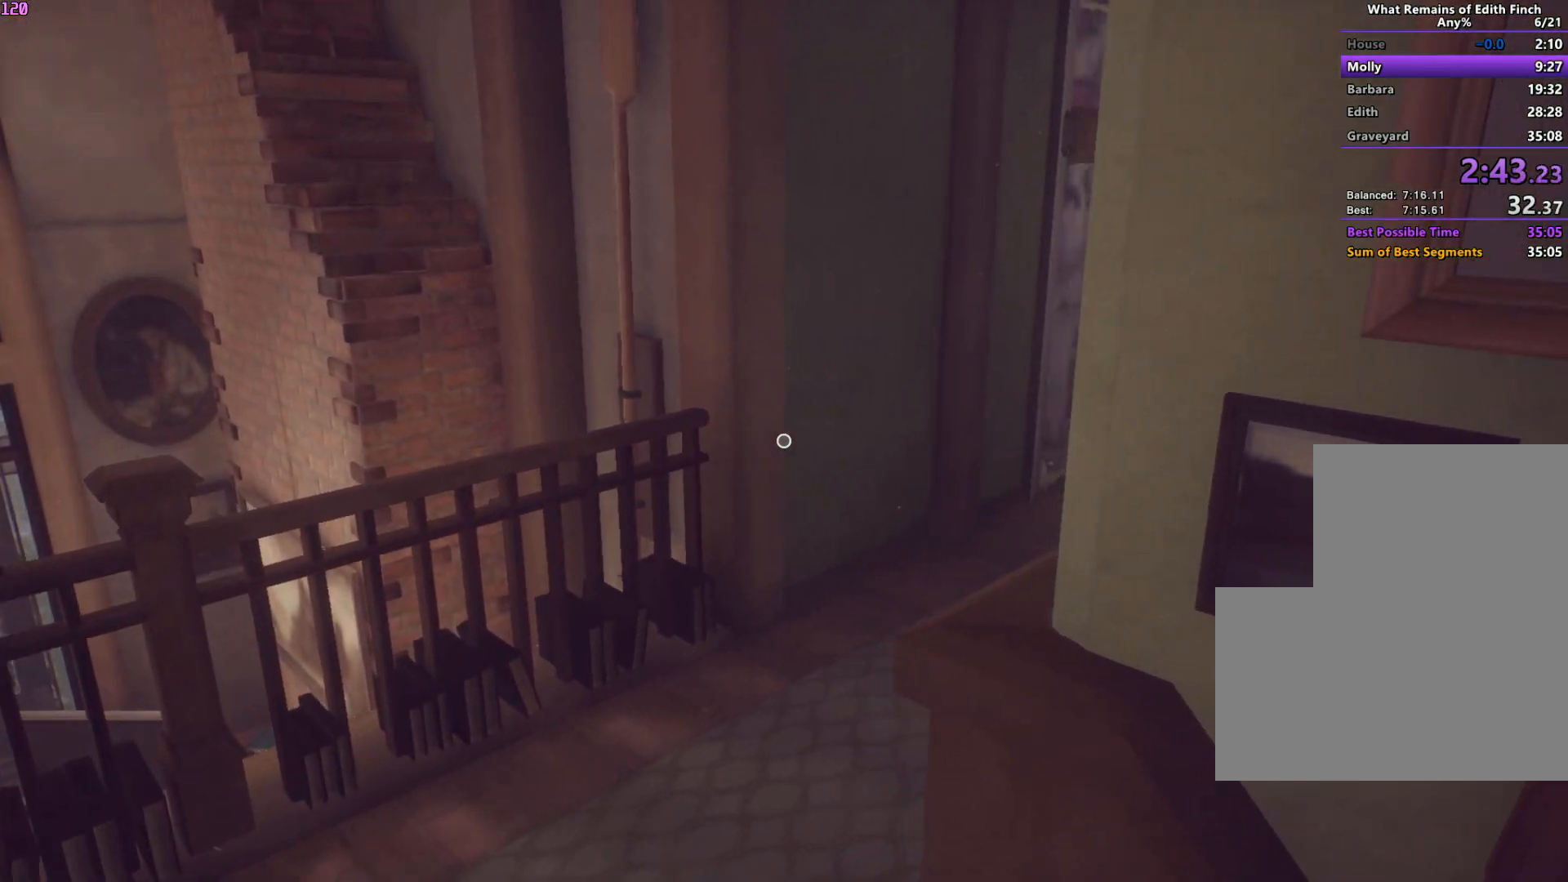
{"keys": ["a", "w"], "mouse": [], "events": []}
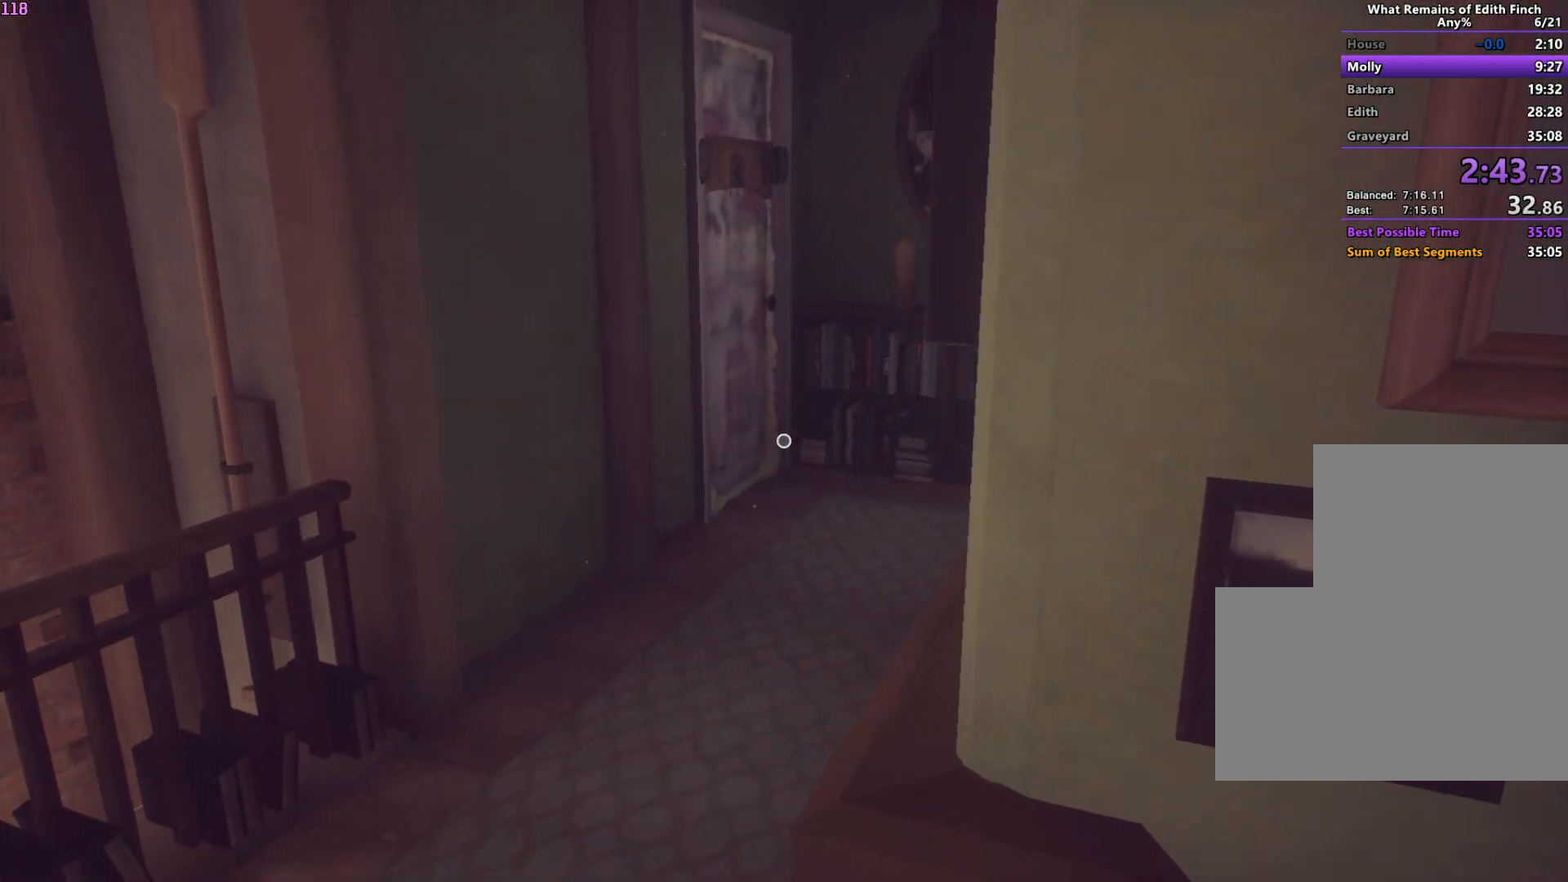
{"keys": ["a", "w"], "mouse": [], "events": []}
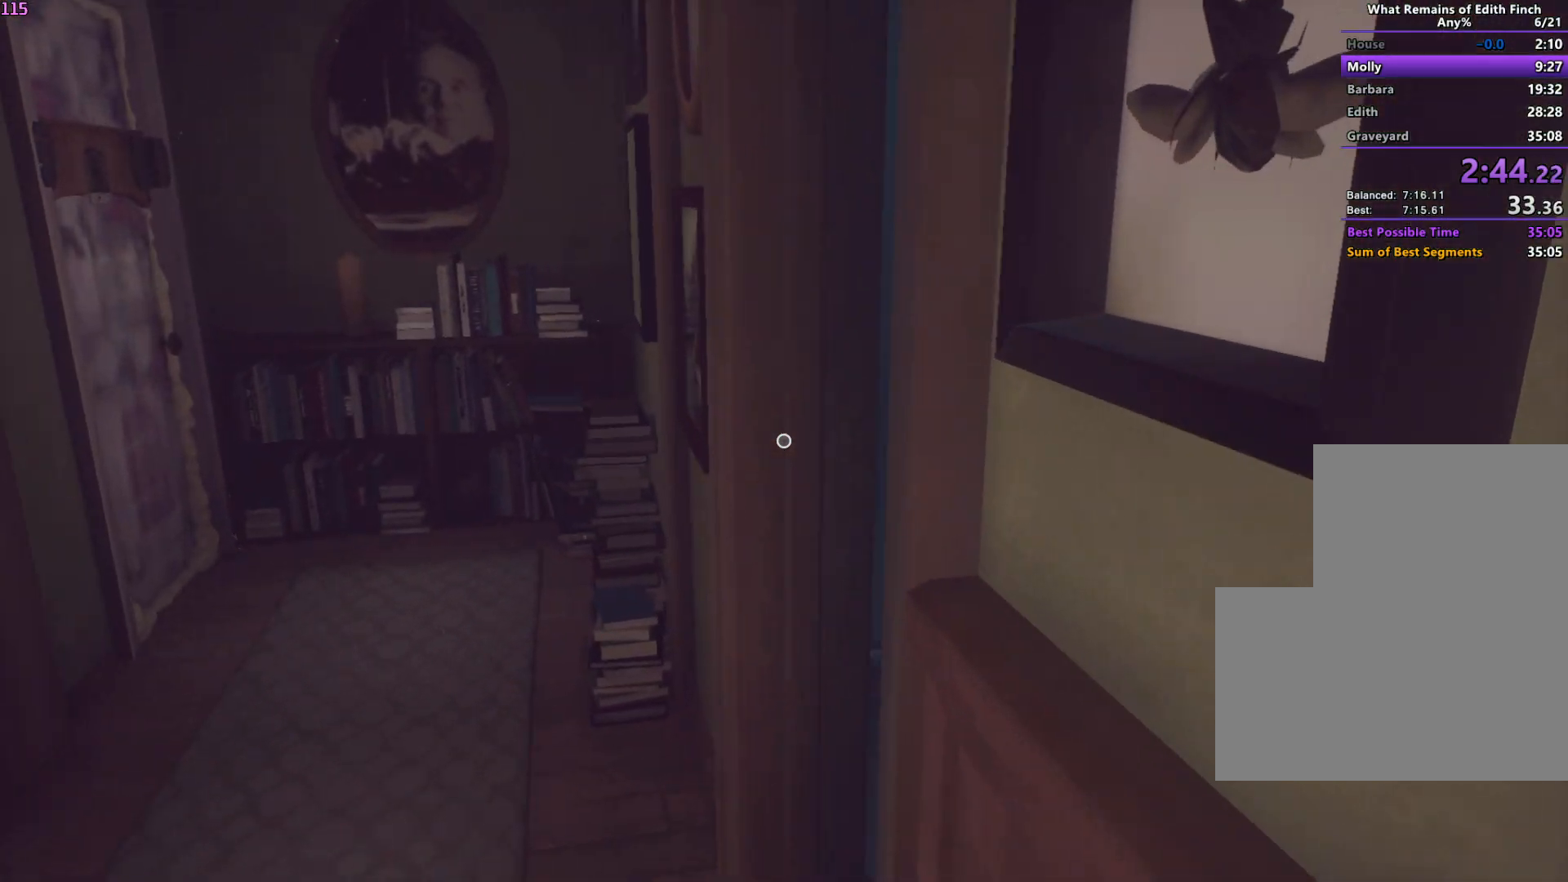
{"keys": ["a", "w"], "mouse": [], "events": []}
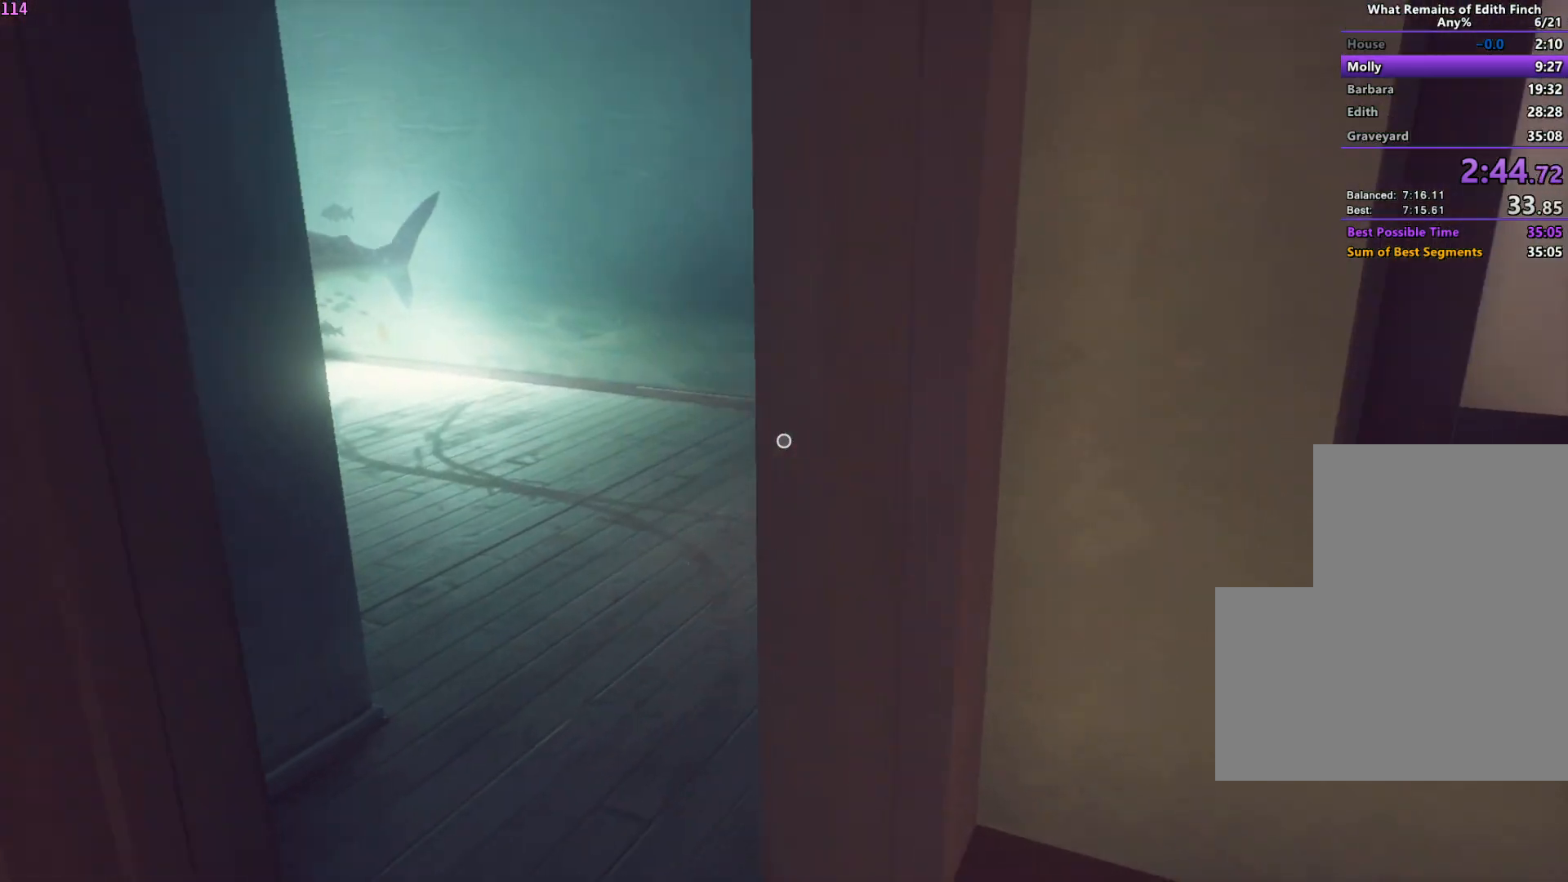
{"keys": ["a", "w"], "mouse": [], "events": []}
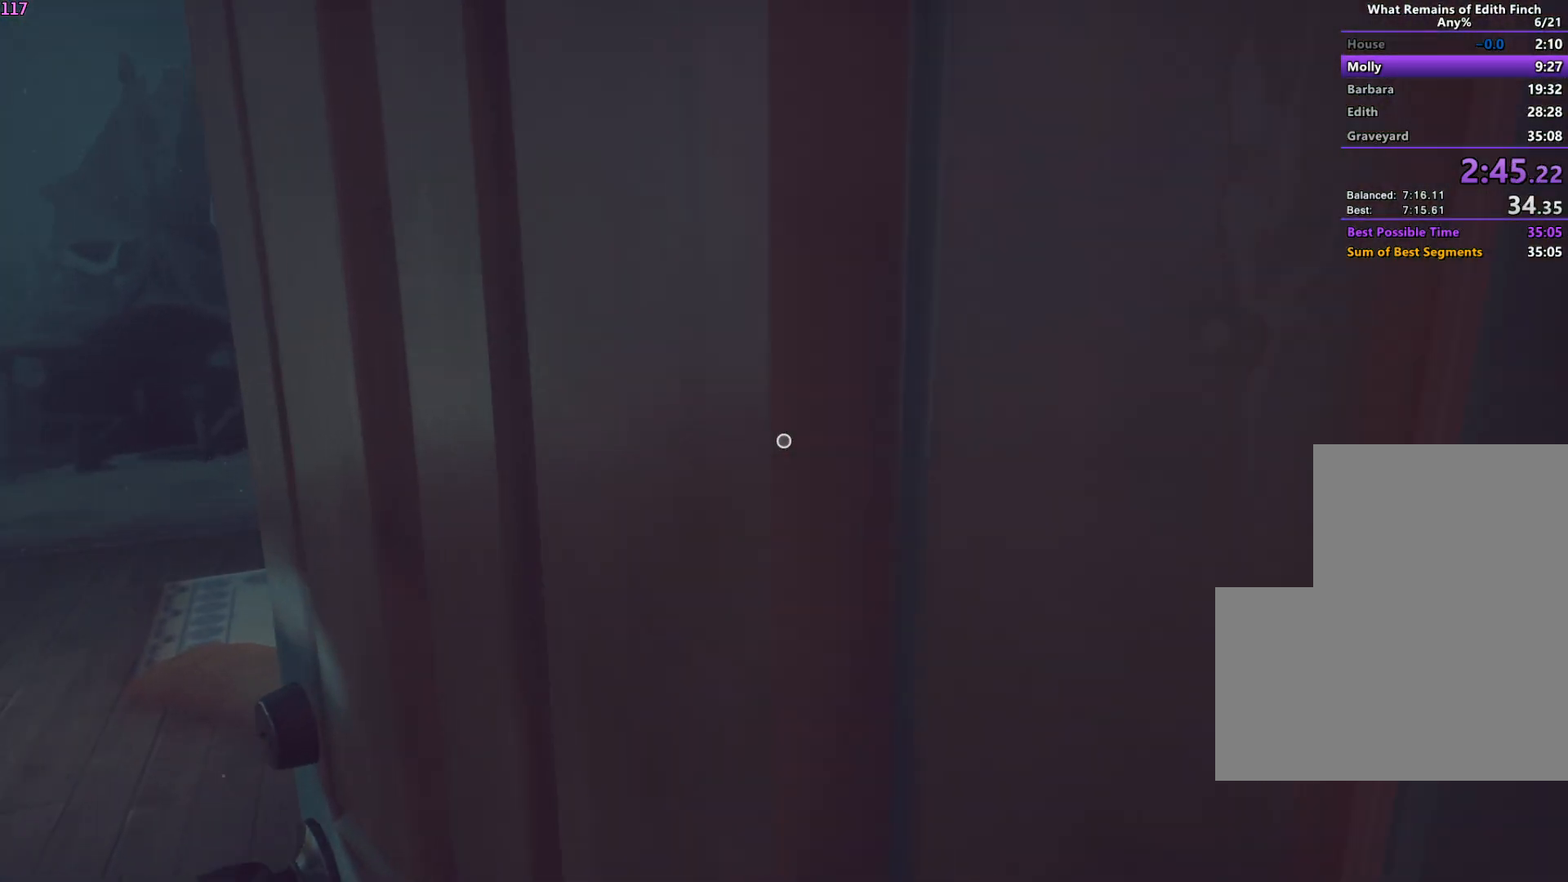
{"keys": ["w"], "mouse": [], "events": [[467, "a", "up"]]}
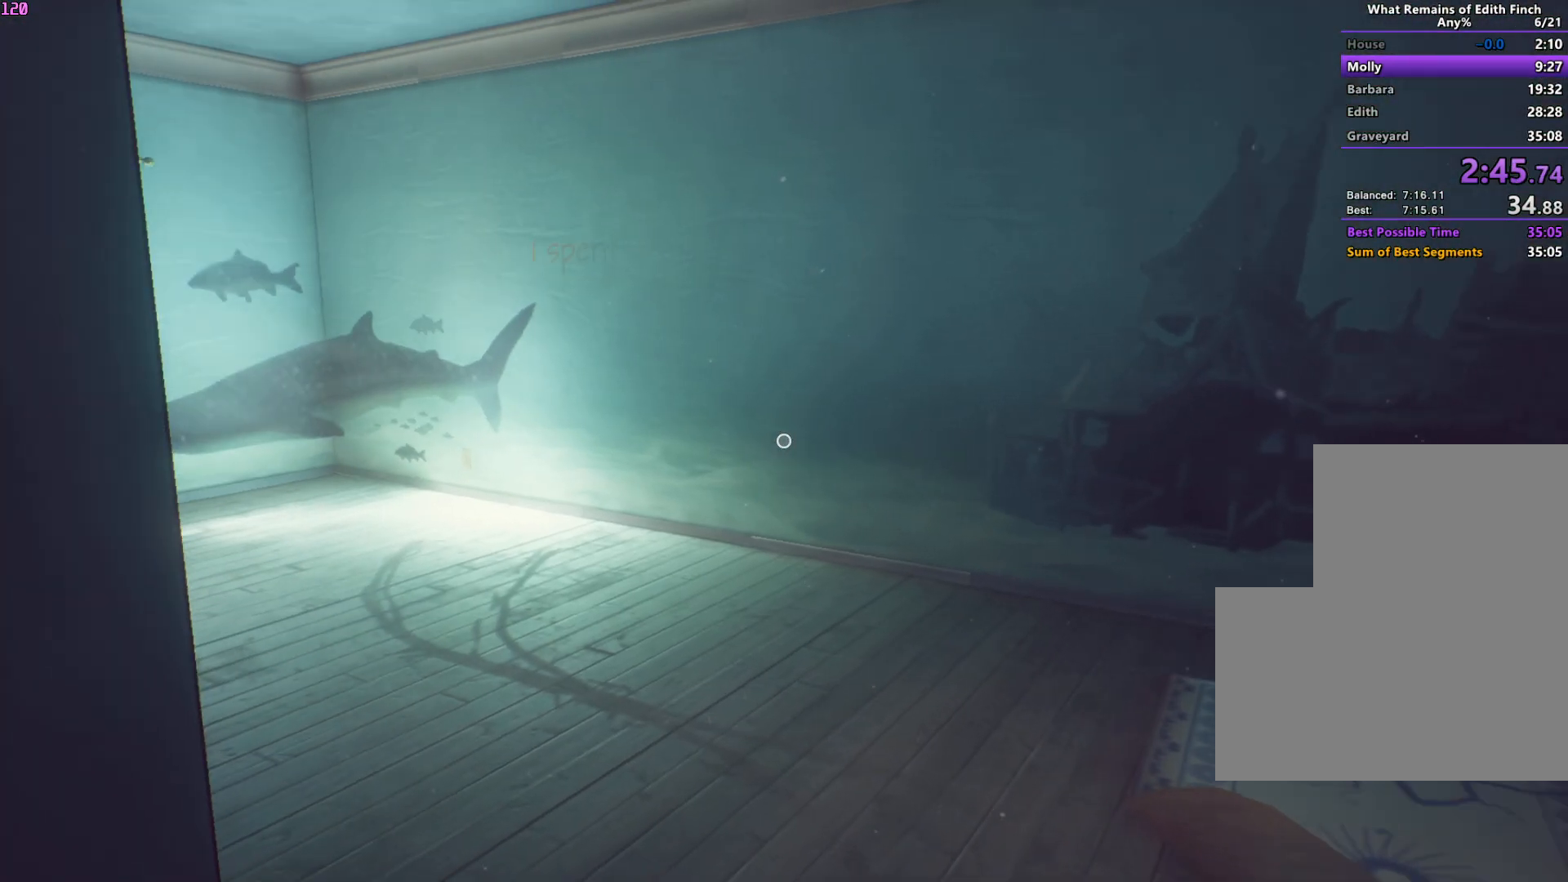
{"keys": ["w"], "mouse": [], "events": []}
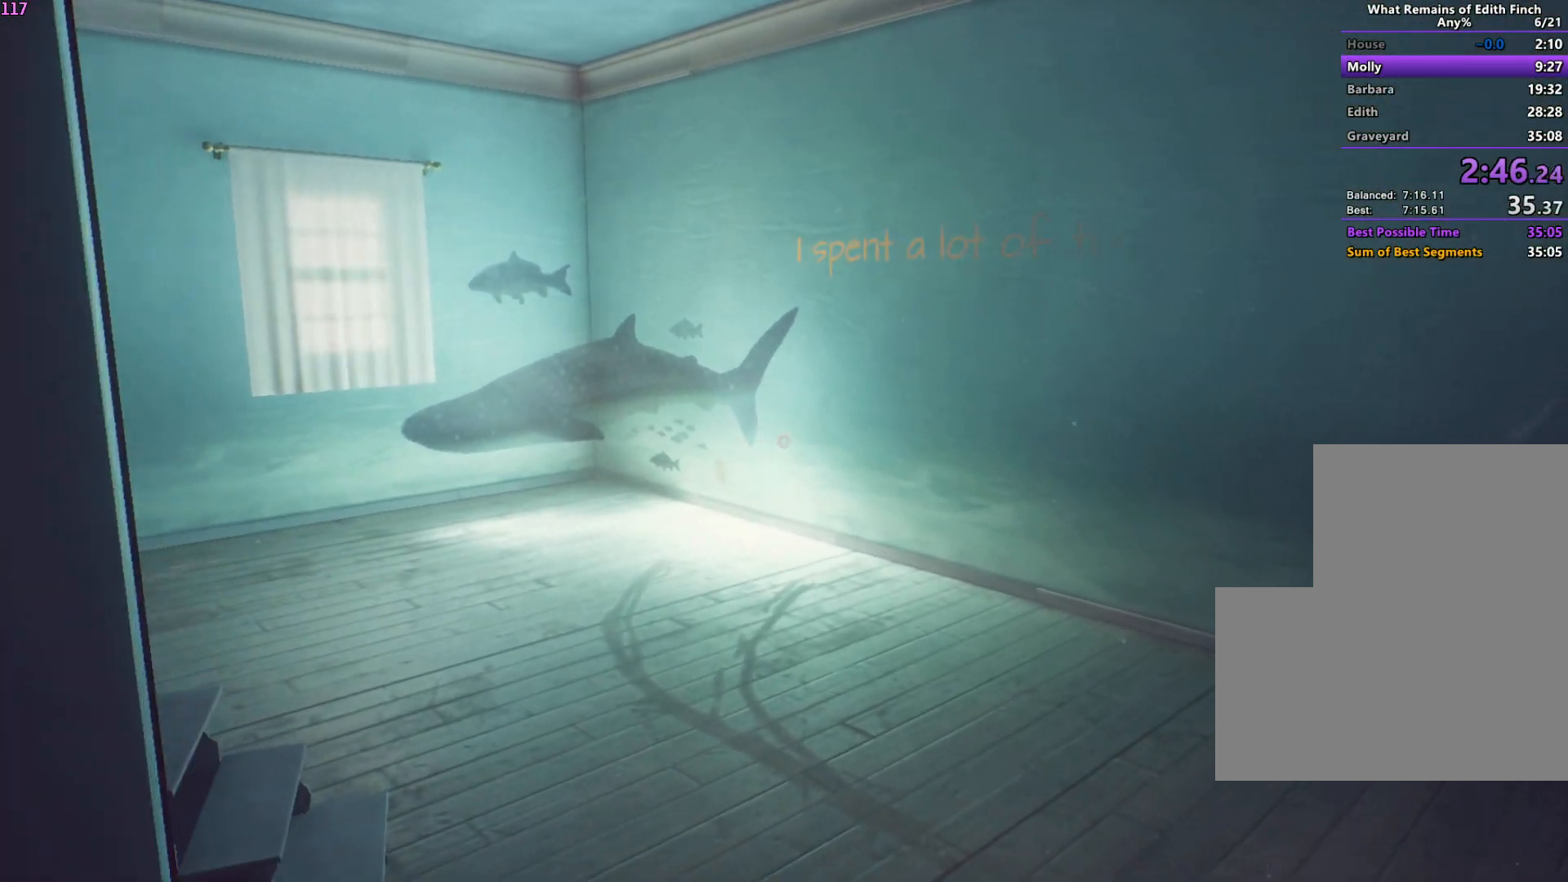
{"keys": ["a", "w"], "mouse": [], "events": [[267, "a", "down"]]}